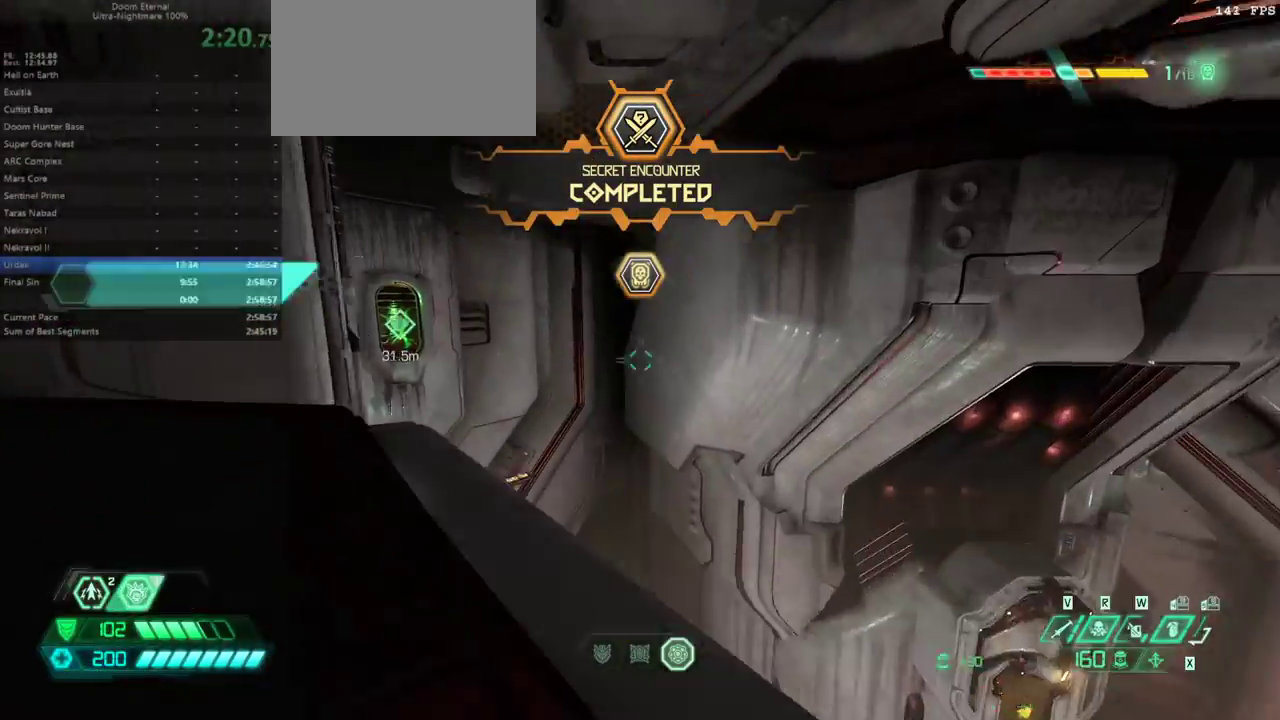
Gameplay with keyboard and mouse; each line is a JSON object with the keys and mouse buttons held at the frame after it. "events" lists presses ("down") and releases ("up") of "1", "2", "3", "4", "5", "6", "a", "alt", "c", "caps_lock", "ctrl", "d", "e", "f", "g", "q", "r", "s", "shift", "space", "t", "tab", "v", "w", "x", "z" and "mouse_wheel" between this image and that frame as [ms after this image, input, new state], when the widget could be followed in between. "mouse_wheel" = the "wheel" button of the "mouse" list. No other keys are recorded. "wheel" means that the mouse wheel is clicked or scrolled. Not read: mouse_move.
{"keys": ["d"], "mouse": [], "events": [[167, "space", "down"], [267, "e", "up"], [267, "space", "up"], [367, "d", "down"]]}
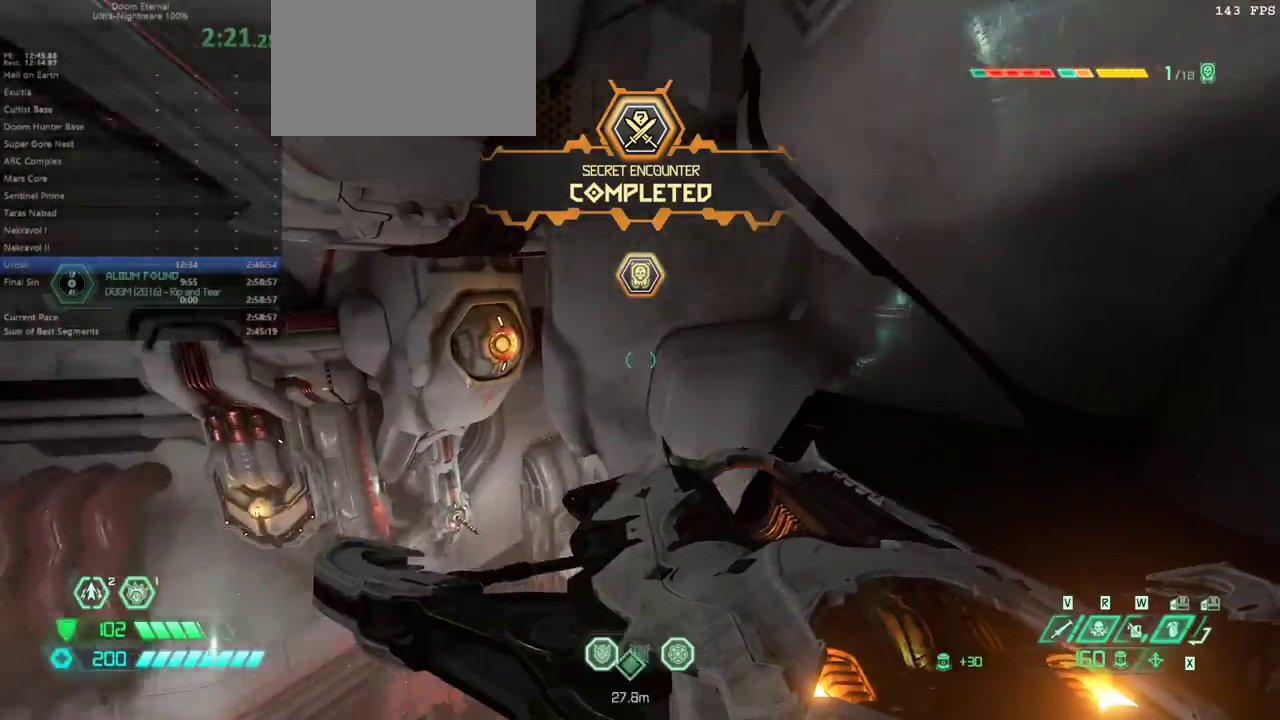
{"keys": ["e"], "mouse": [], "events": [[167, "space", "down"], [333, "d", "up"], [333, "space", "up"], [433, "e", "down"]]}
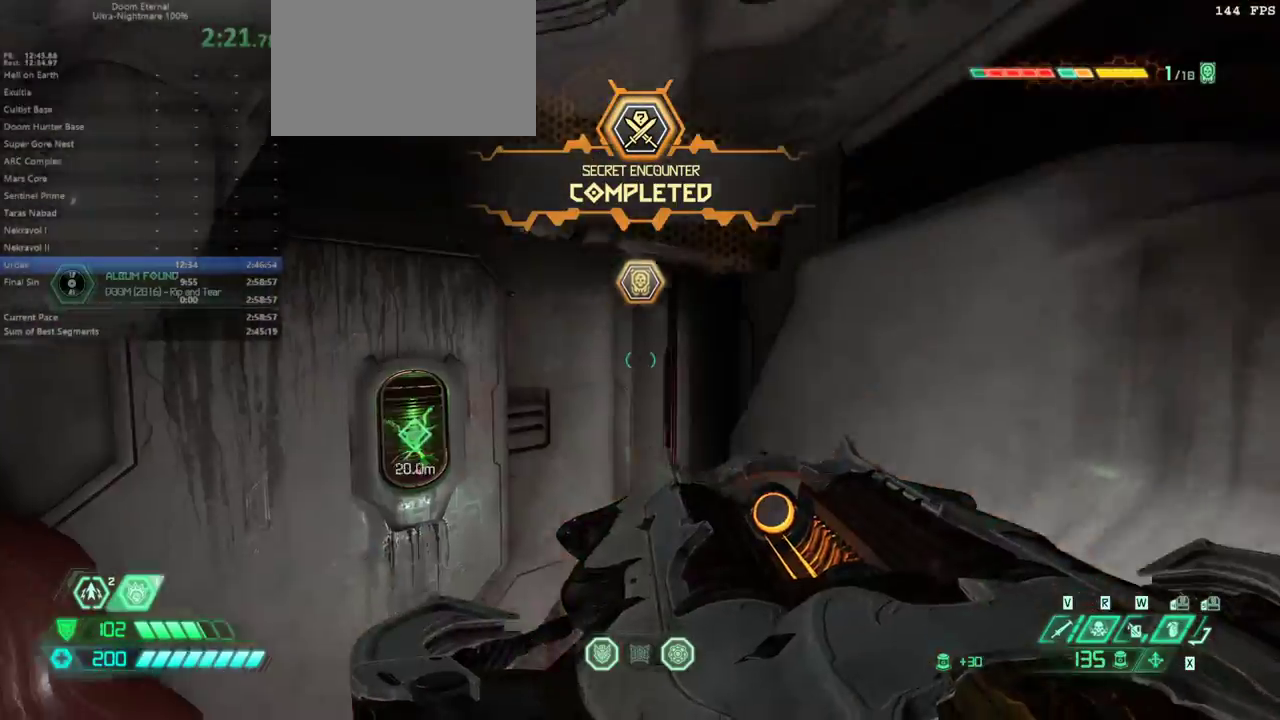
{"keys": ["e"], "mouse": [], "events": []}
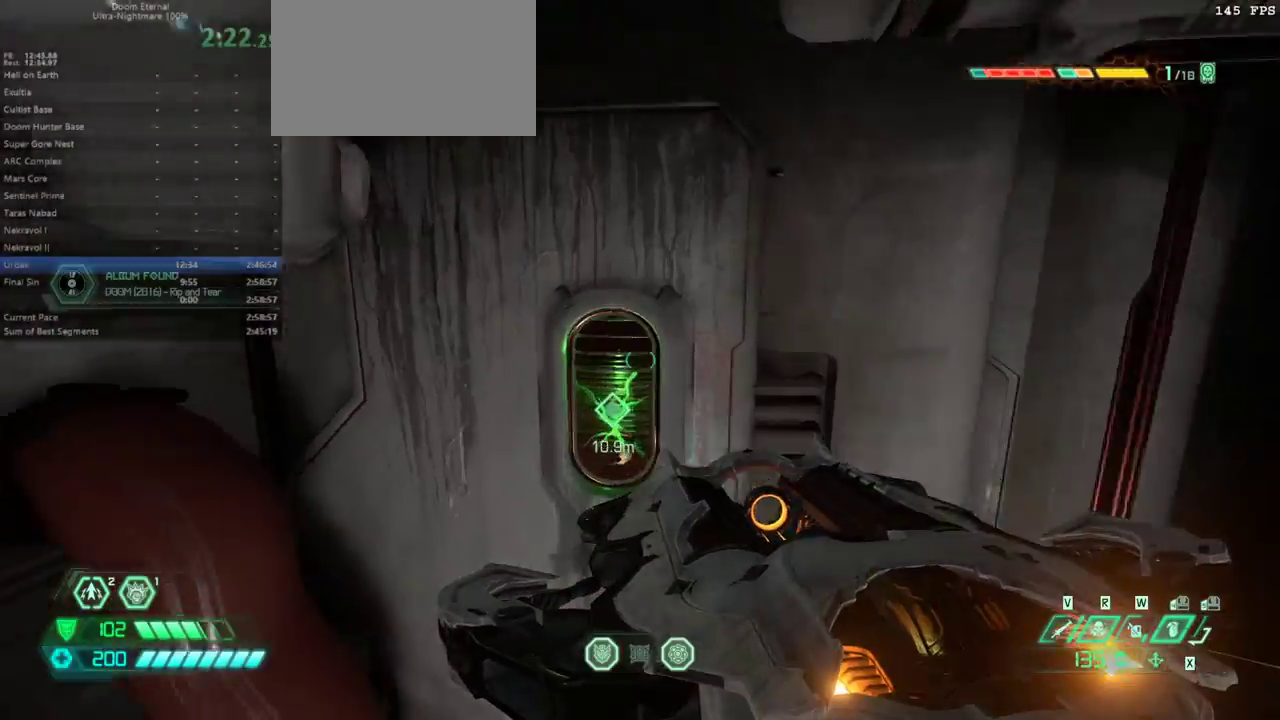
{"keys": ["e", "shift"], "mouse": [], "events": [[200, "shift", "down"], [300, "shift", "up"], [433, "shift", "down"]]}
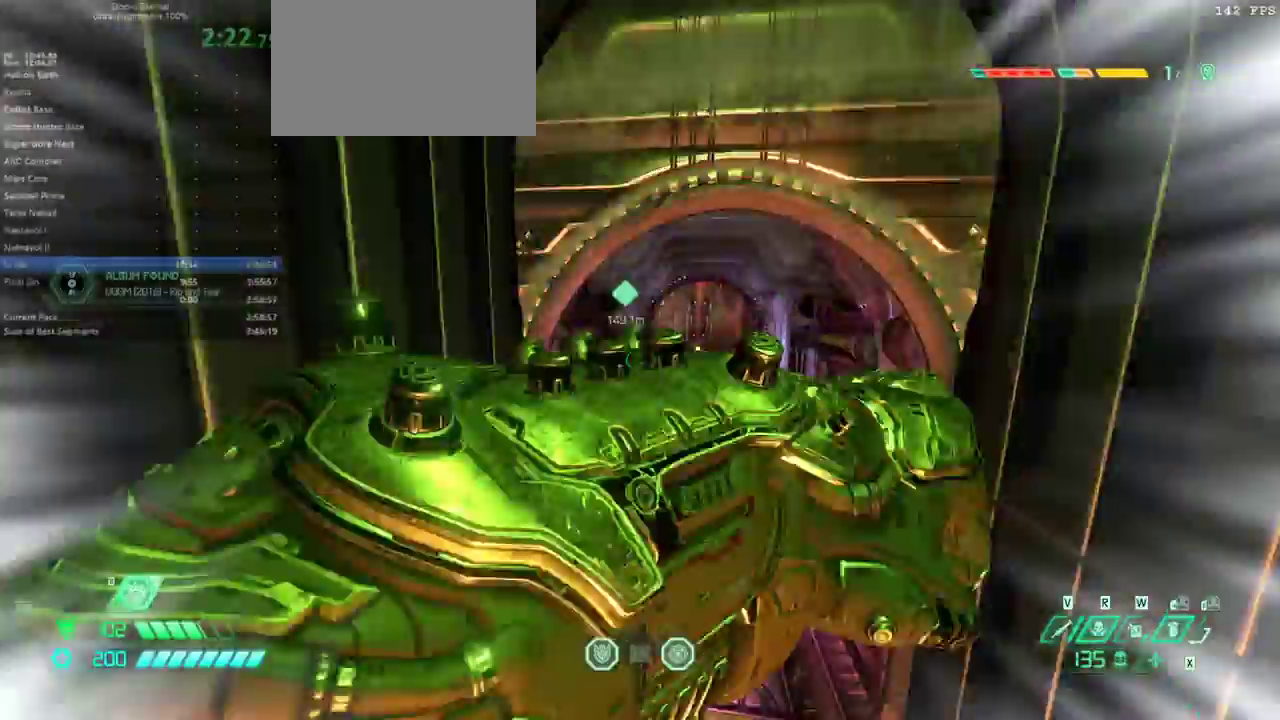
{"keys": ["d"], "mouse": [], "events": [[100, "shift", "up"], [367, "e", "up"], [467, "d", "down"]]}
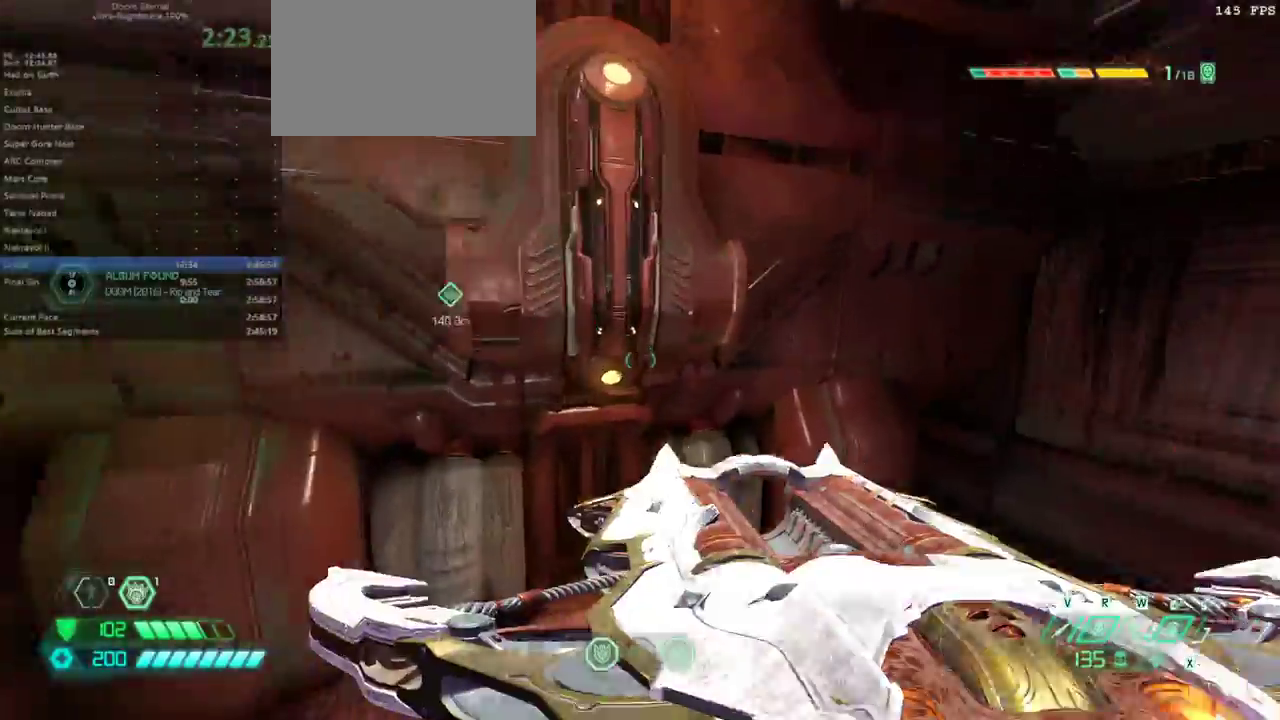
{"keys": ["e"], "mouse": [], "events": [[400, "d", "up"], [467, "e", "down"]]}
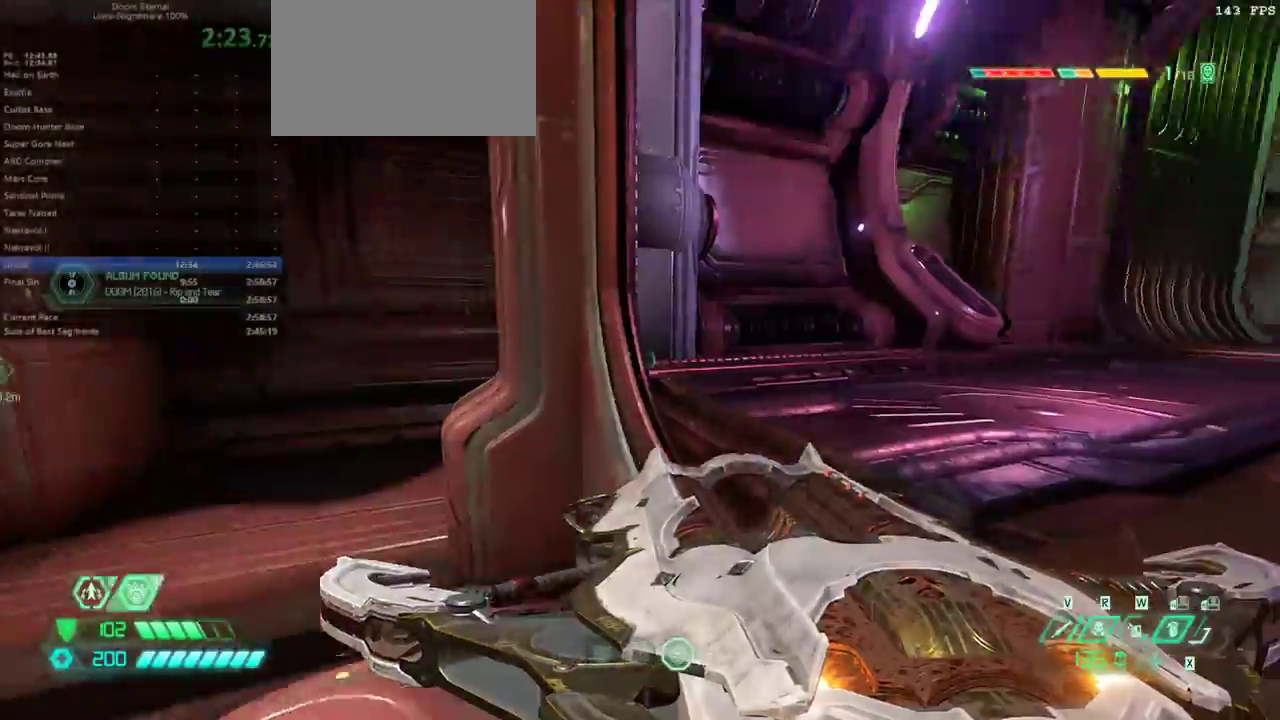
{"keys": ["e", "f"], "mouse": [], "events": [[133, "space", "down"], [200, "space", "up"], [500, "f", "down"]]}
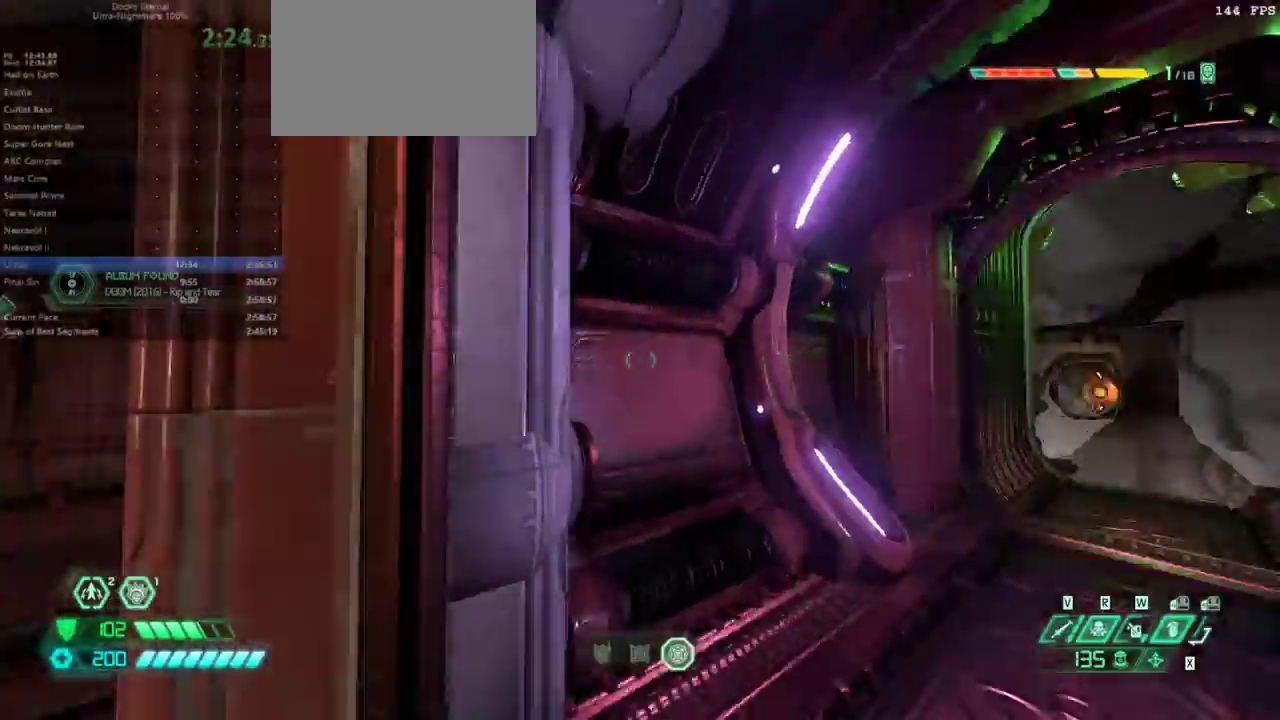
{"keys": ["e", "space"], "mouse": [], "events": [[100, "e", "up"], [200, "f", "up"], [367, "e", "down"], [500, "space", "down"]]}
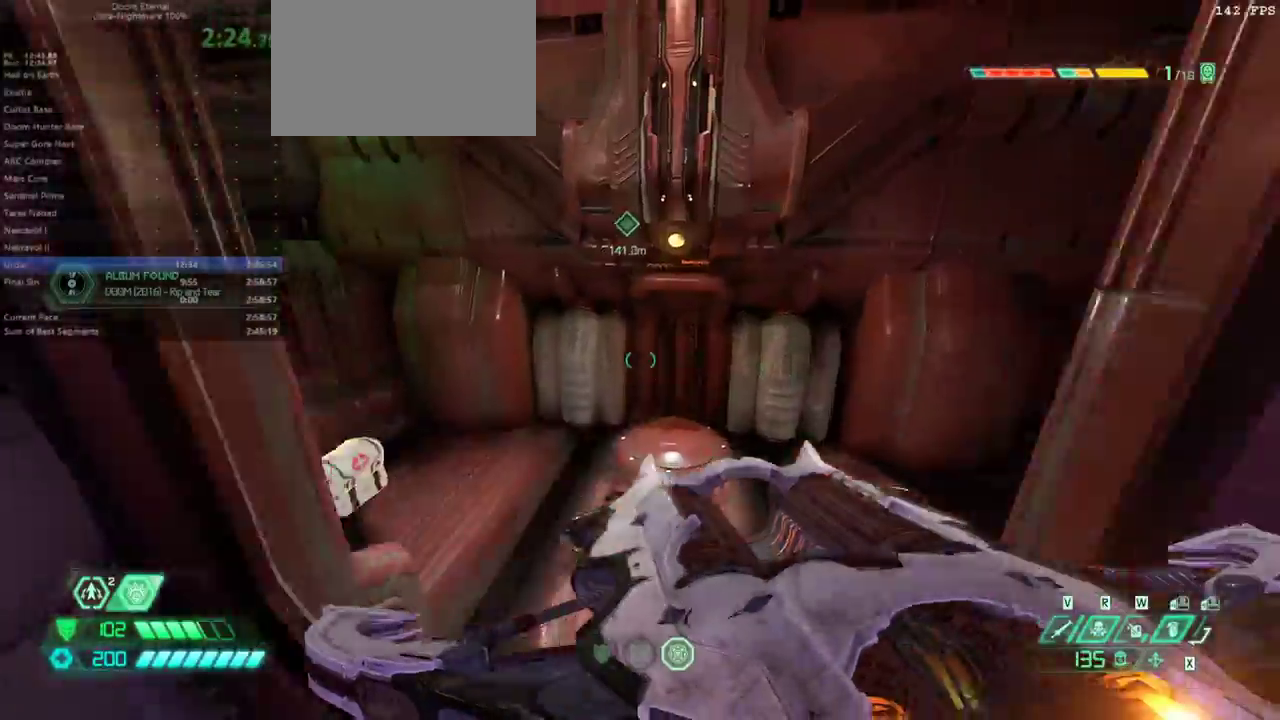
{"keys": ["d", "space"], "mouse": [], "events": [[100, "space", "up"], [233, "e", "up"], [333, "d", "down"], [433, "space", "down"]]}
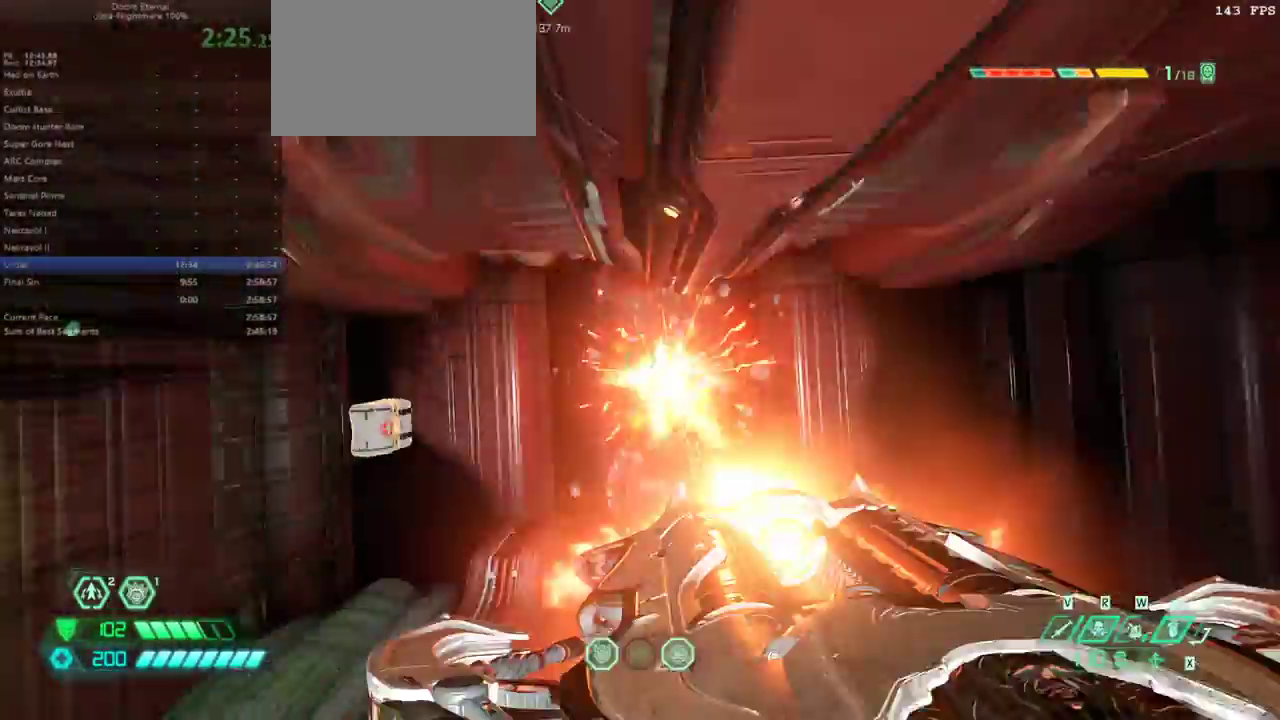
{"keys": ["e", "shift"], "mouse": [], "events": [[133, "d", "up"], [167, "space", "up"], [267, "e", "down"], [500, "shift", "down"]]}
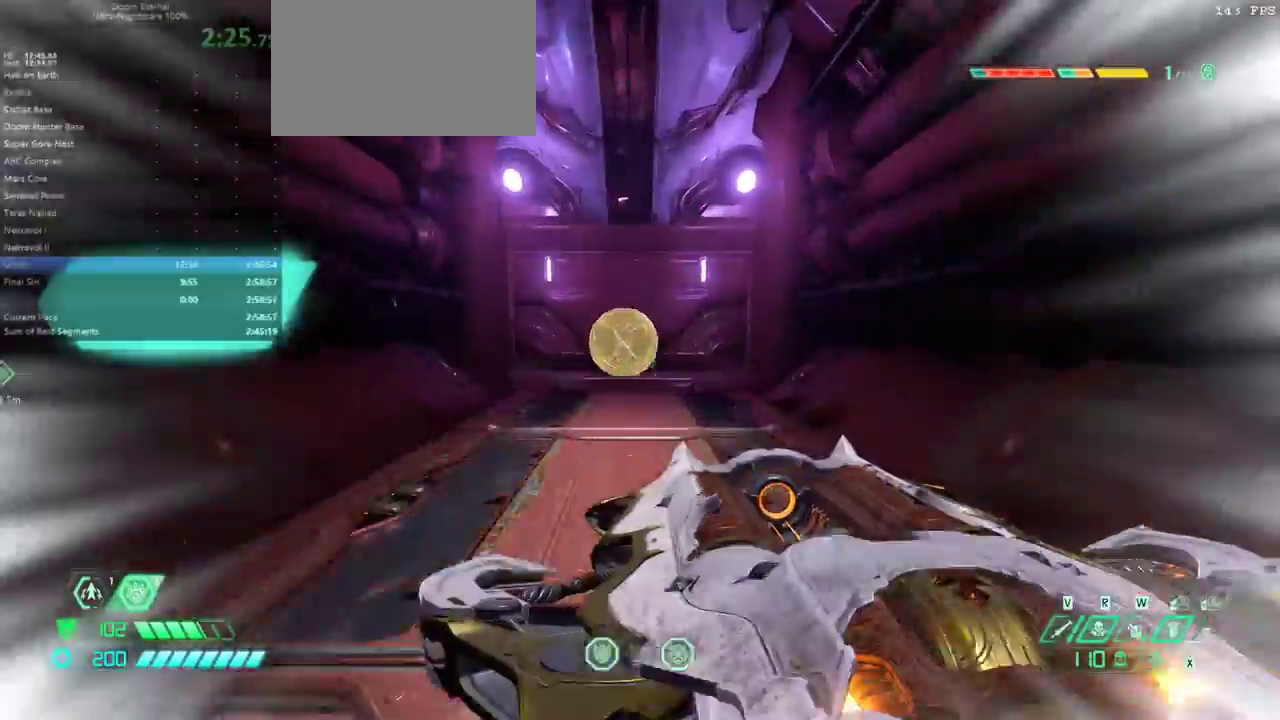
{"keys": ["e"], "mouse": [], "events": [[100, "shift", "up"]]}
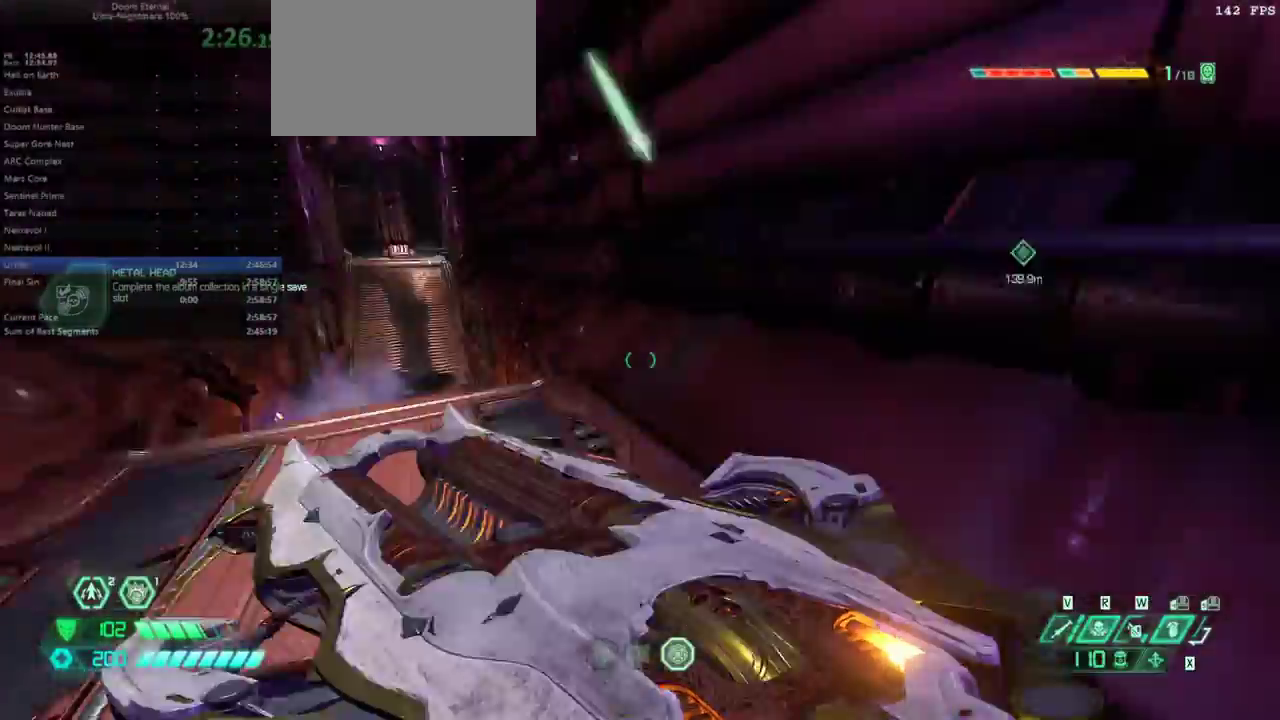
{"keys": ["e"], "mouse": [], "events": [[167, "space", "down"], [233, "space", "up"], [400, "space", "down"], [467, "space", "up"]]}
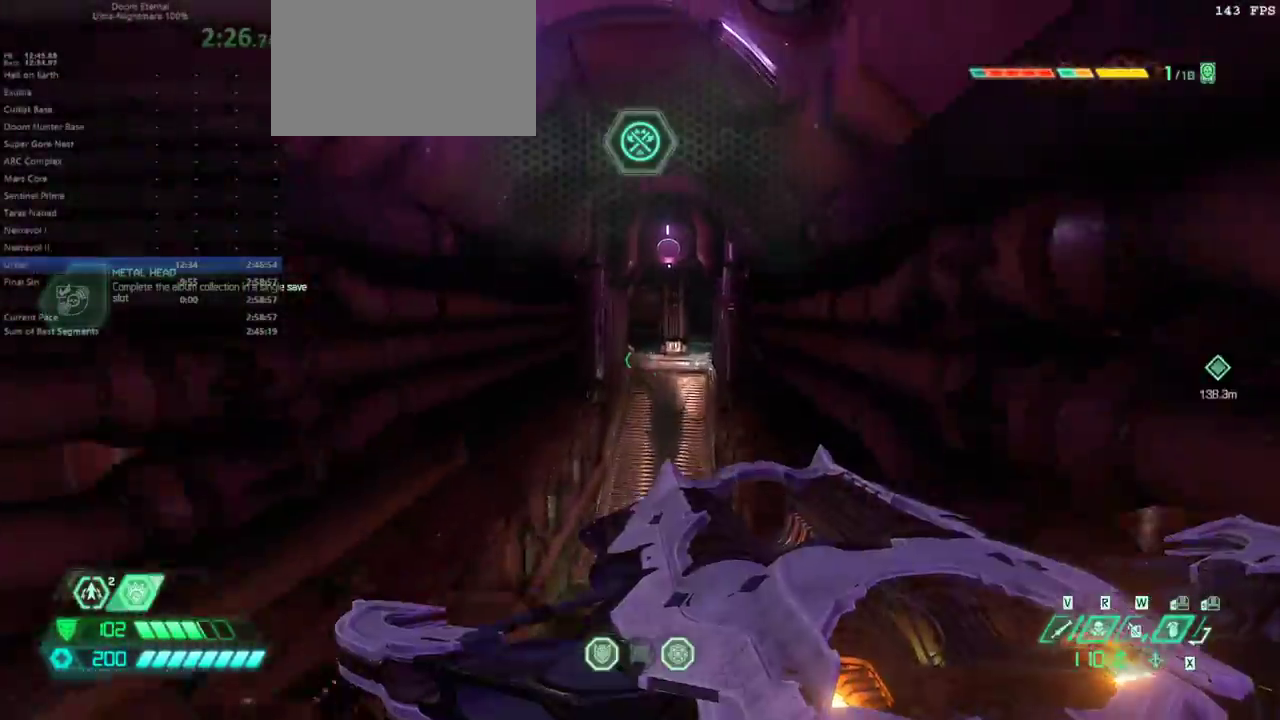
{"keys": ["e"], "mouse": [], "events": [[67, "shift", "down"], [167, "shift", "up"], [267, "5", "down"], [367, "5", "up"]]}
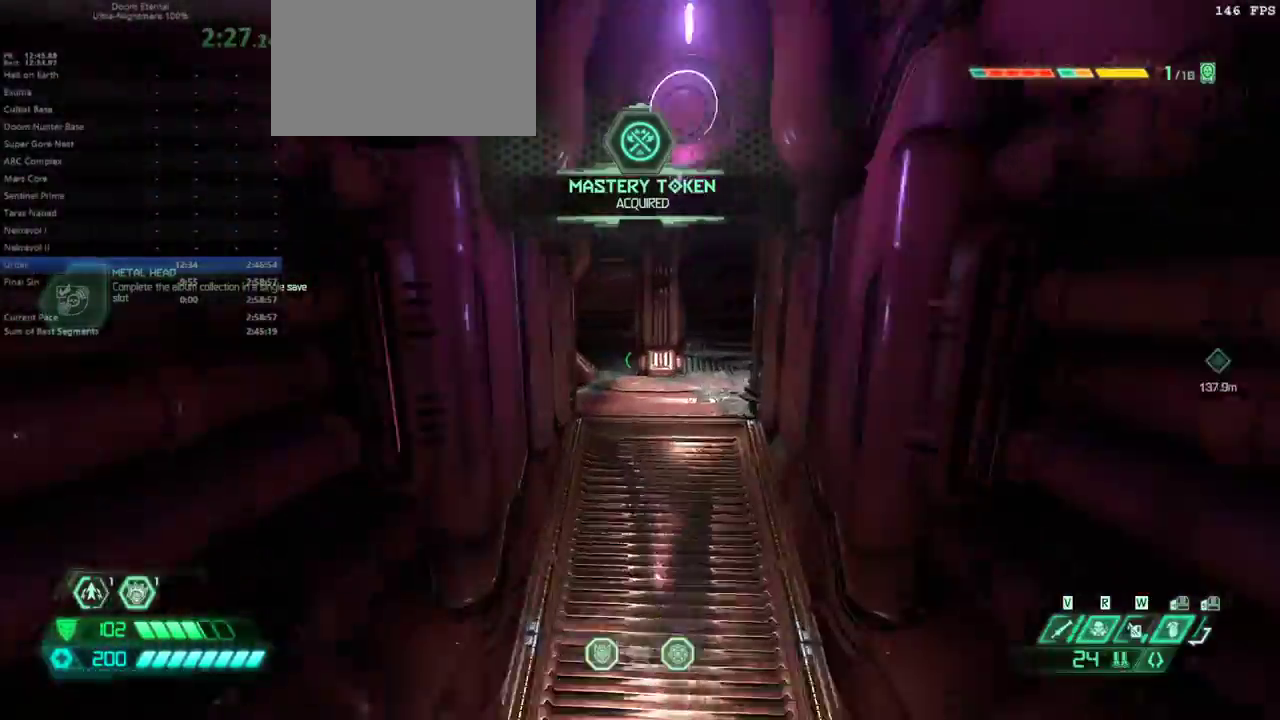
{"keys": ["e"], "mouse": [], "events": [[133, "shift", "down"], [233, "shift", "up"]]}
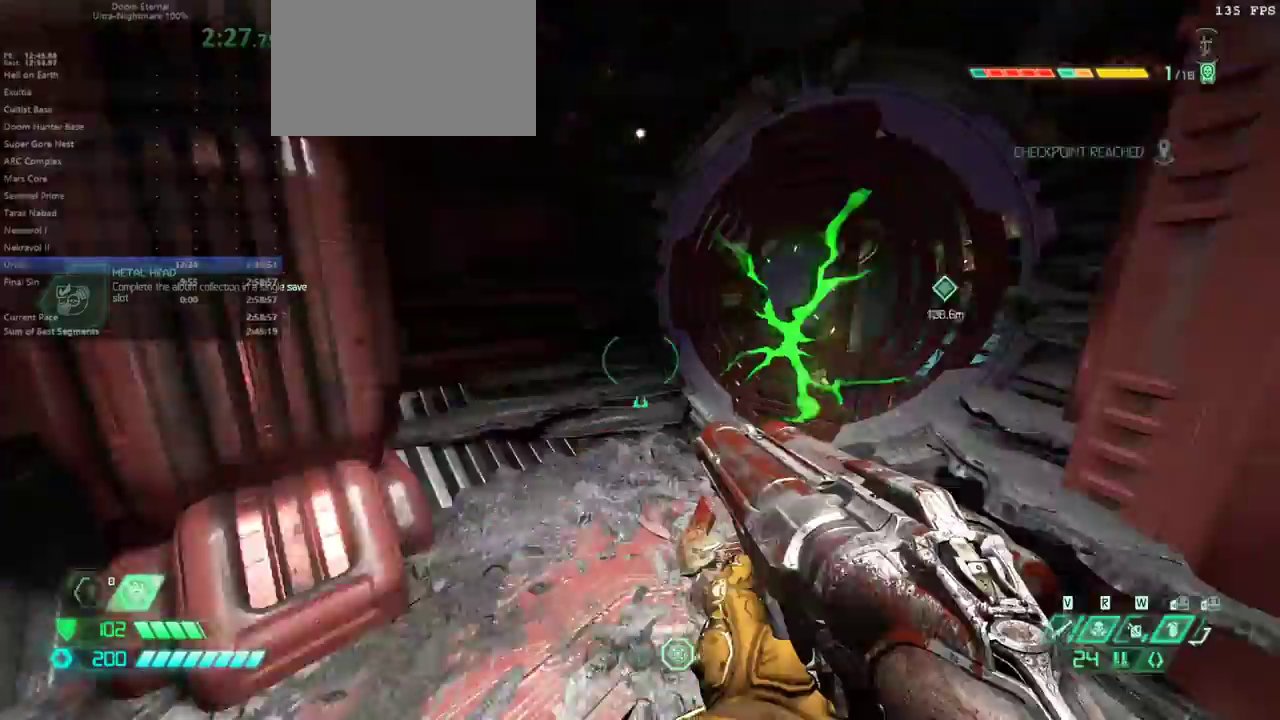
{"keys": ["e"], "mouse": [], "events": [[233, "g", "down"], [333, "e", "up"], [333, "g", "up"], [467, "e", "down"]]}
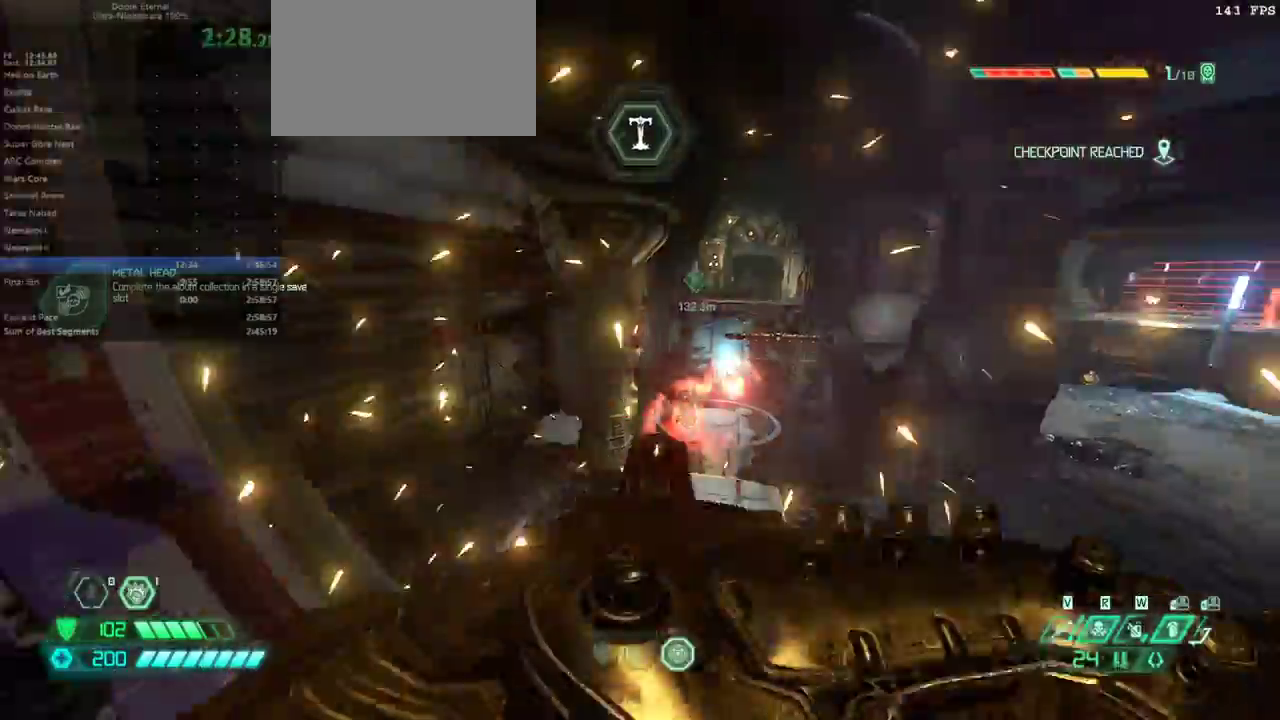
{"keys": ["e"], "mouse": [], "events": []}
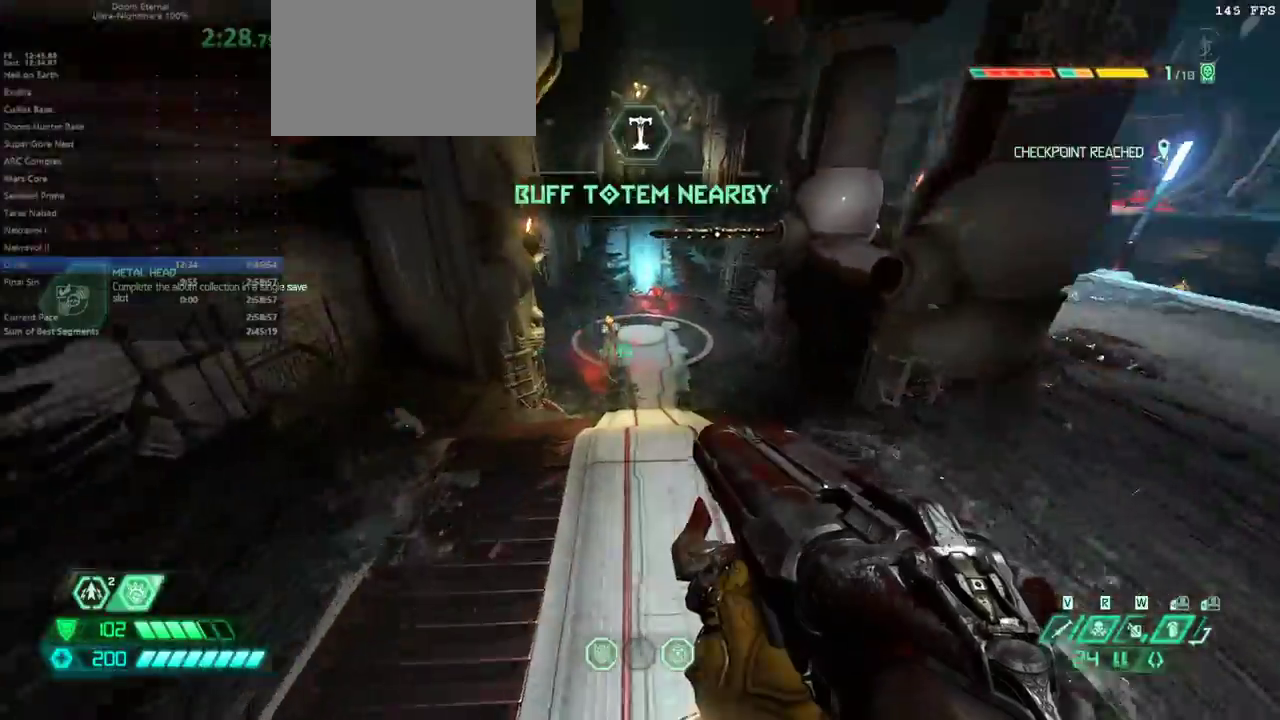
{"keys": ["e", "shift"], "mouse": [], "events": [[467, "shift", "down"]]}
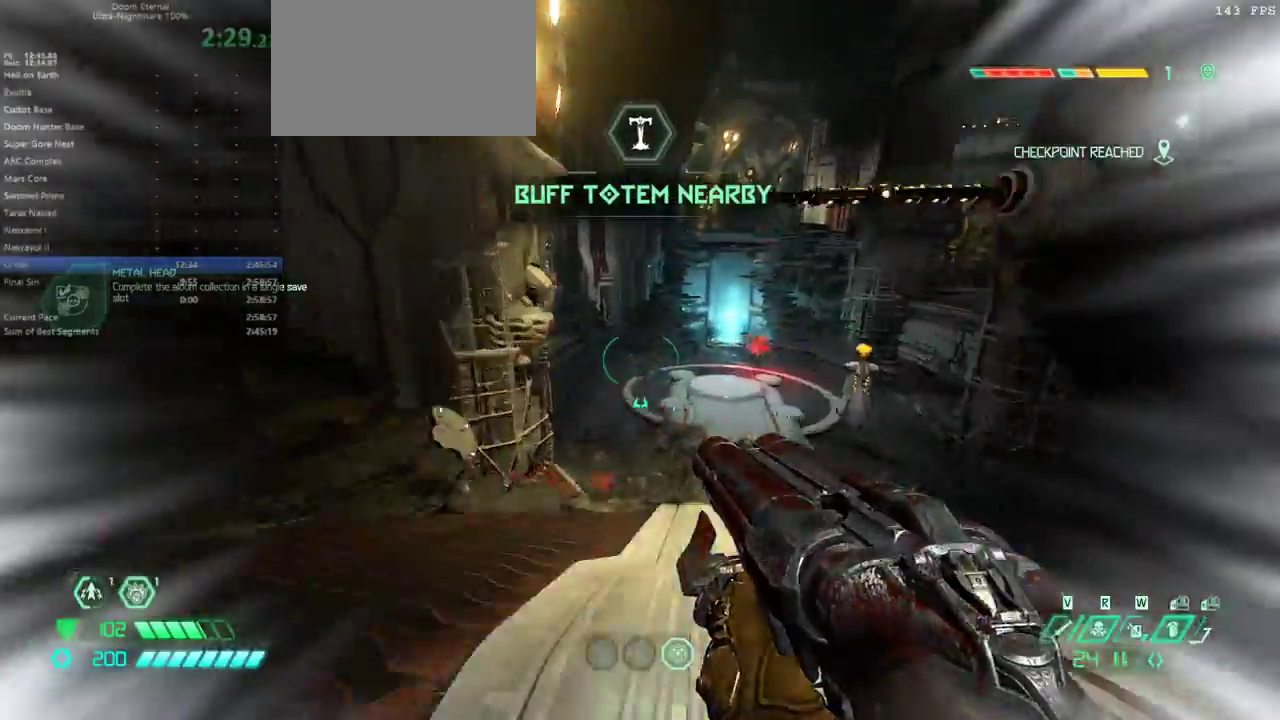
{"keys": ["e"], "mouse": [], "events": [[67, "shift", "up"]]}
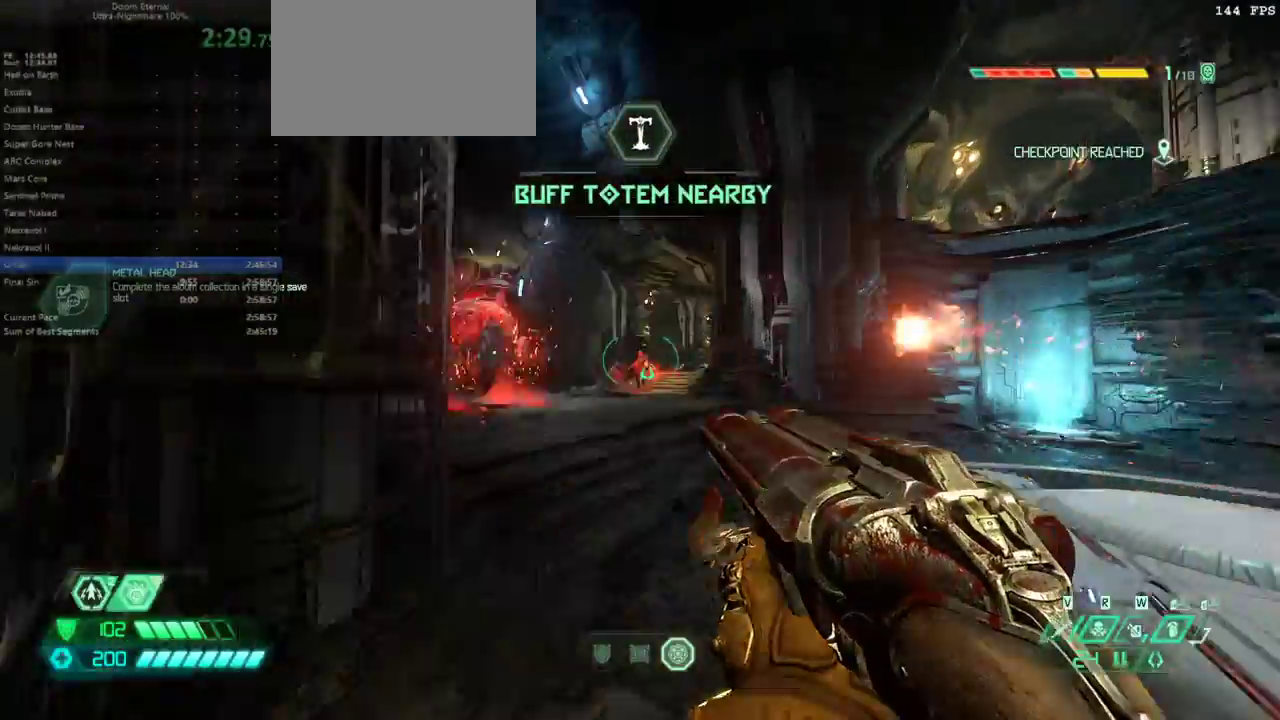
{"keys": ["e", "s"], "mouse": [], "events": [[267, "s", "down"]]}
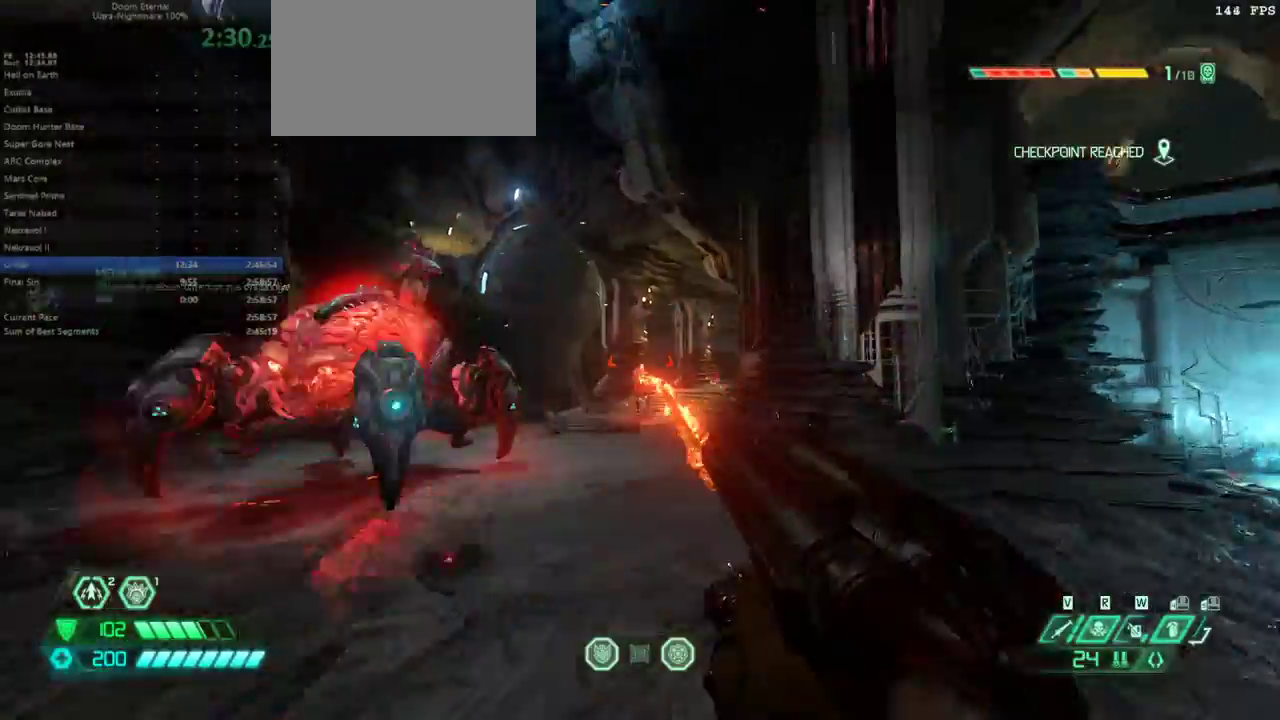
{"keys": ["e", "s", "space"], "mouse": [], "events": [[500, "space", "down"]]}
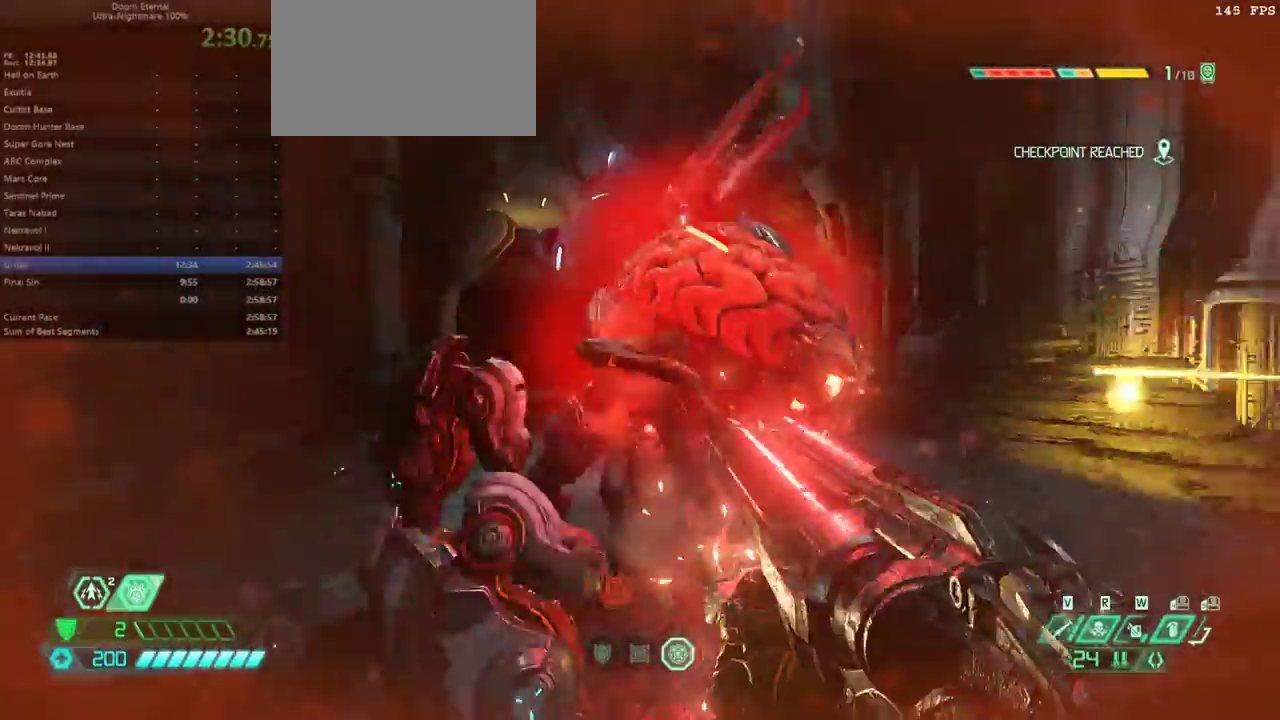
{"keys": ["e", "shift"], "mouse": [], "events": [[100, "space", "up"], [200, "space", "down"], [300, "space", "up"], [333, "s", "up"], [400, "shift", "down"]]}
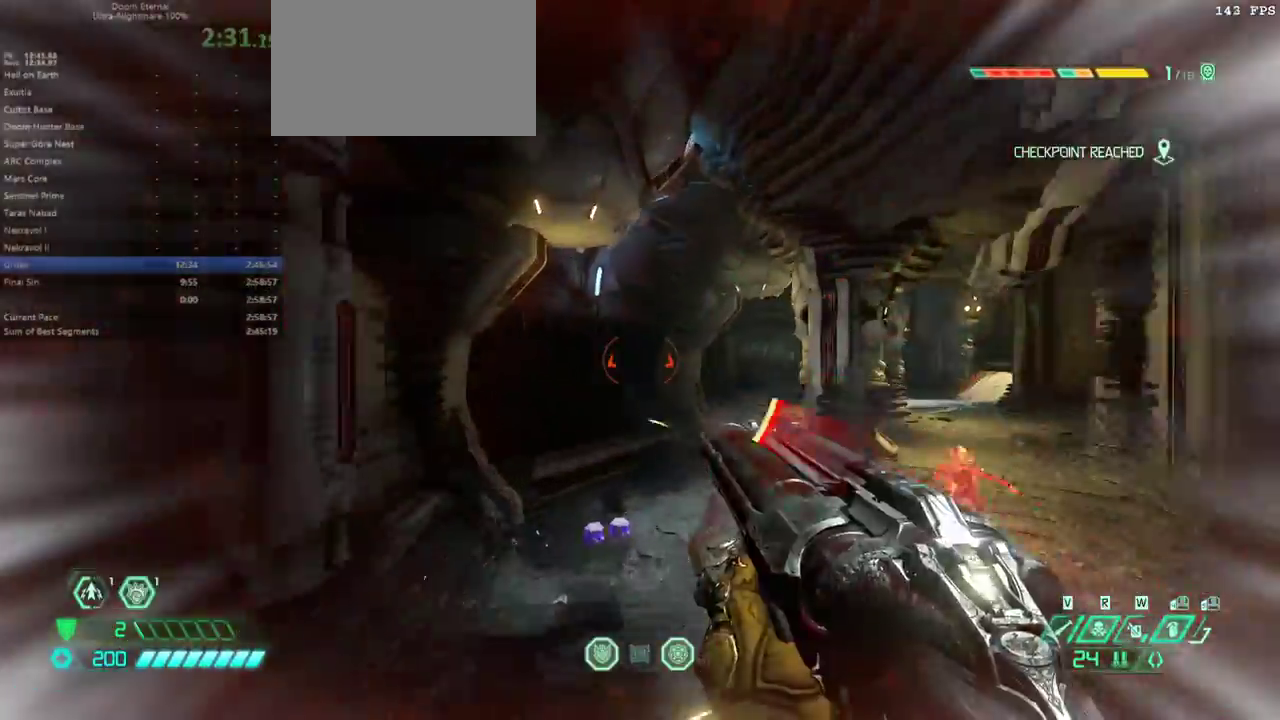
{"keys": ["e"], "mouse": [], "events": [[33, "shift", "up"], [200, "shift", "down"], [400, "shift", "up"]]}
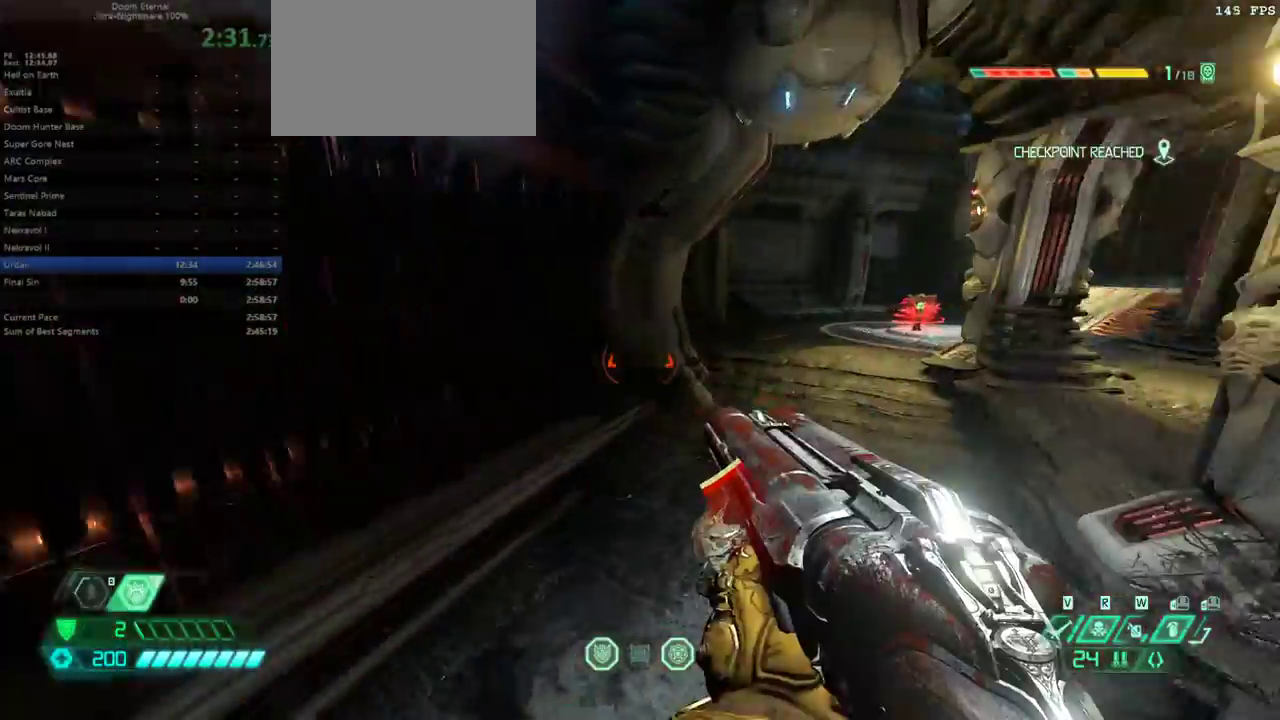
{"keys": ["e"], "mouse": [], "events": []}
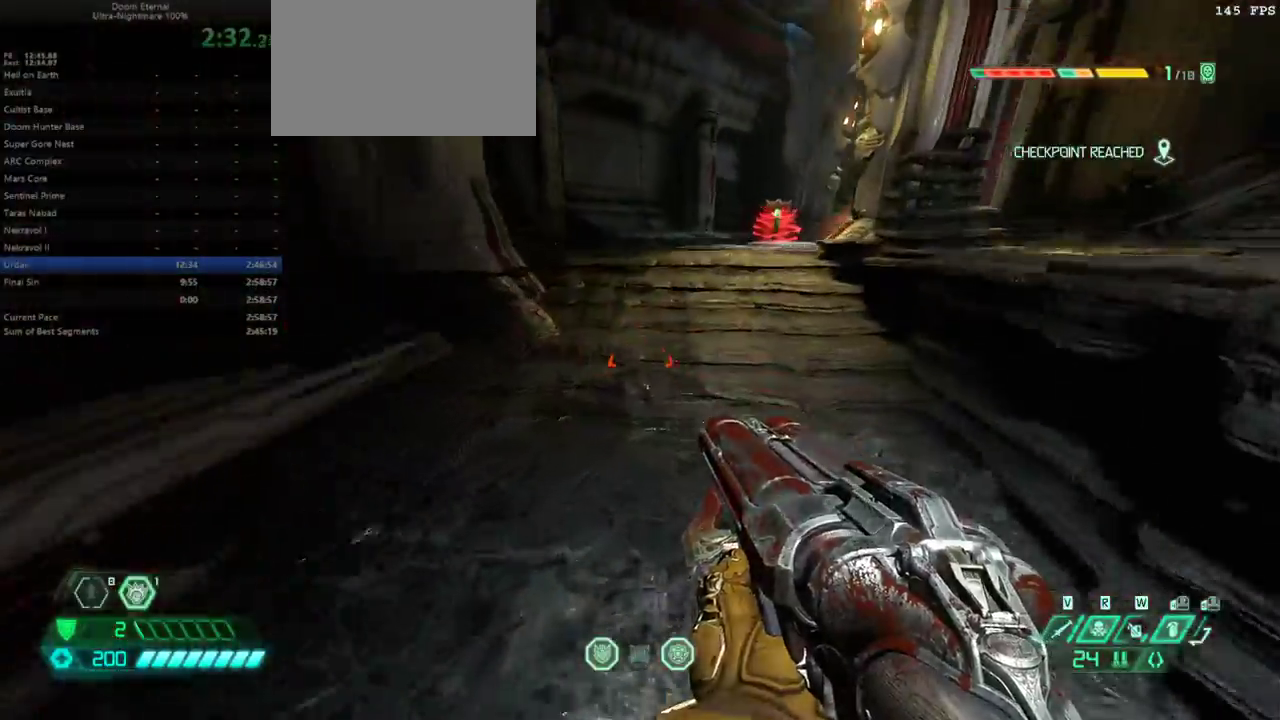
{"keys": ["e"], "mouse": [], "events": [[233, "shift", "down"], [333, "shift", "up"]]}
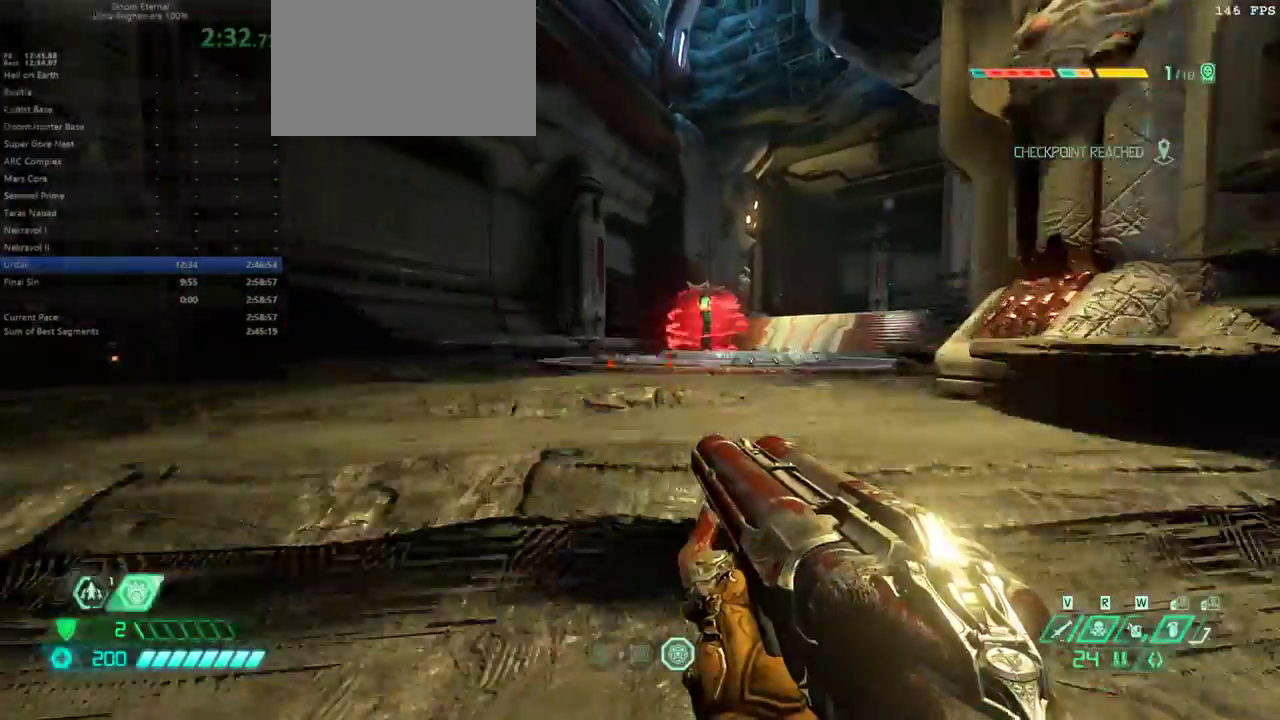
{"keys": ["e"], "mouse": [], "events": [[33, "shift", "down"], [167, "shift", "up"], [200, "r", "down"], [300, "r", "up"], [433, "g", "down"], [500, "g", "up"]]}
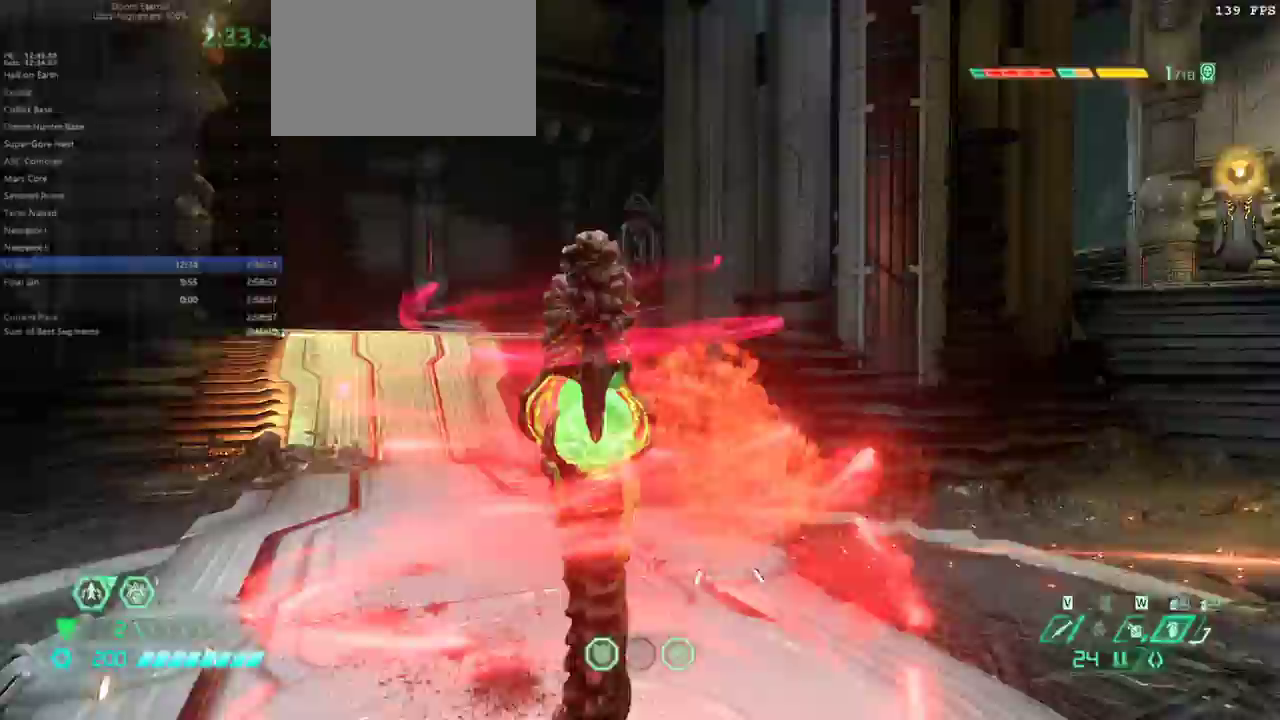
{"keys": ["e", "s"], "mouse": [], "events": [[433, "s", "down"]]}
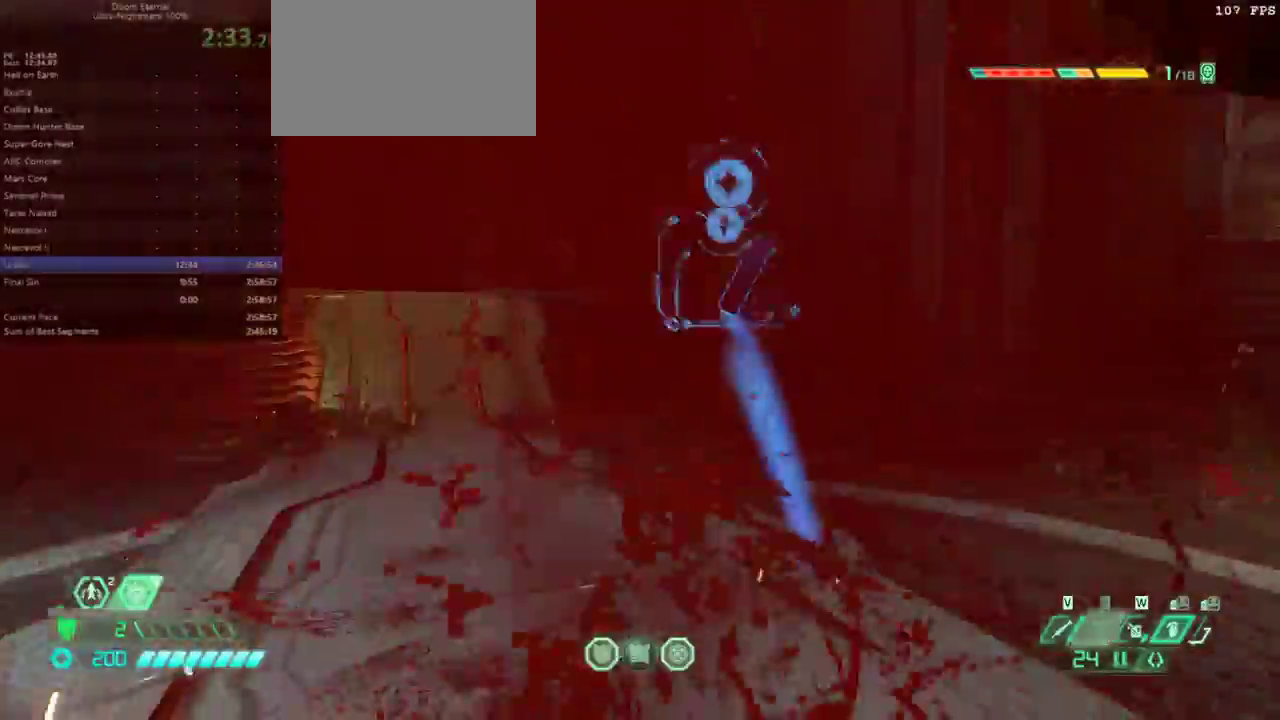
{"keys": ["s"], "mouse": [], "events": [[400, "e", "up"]]}
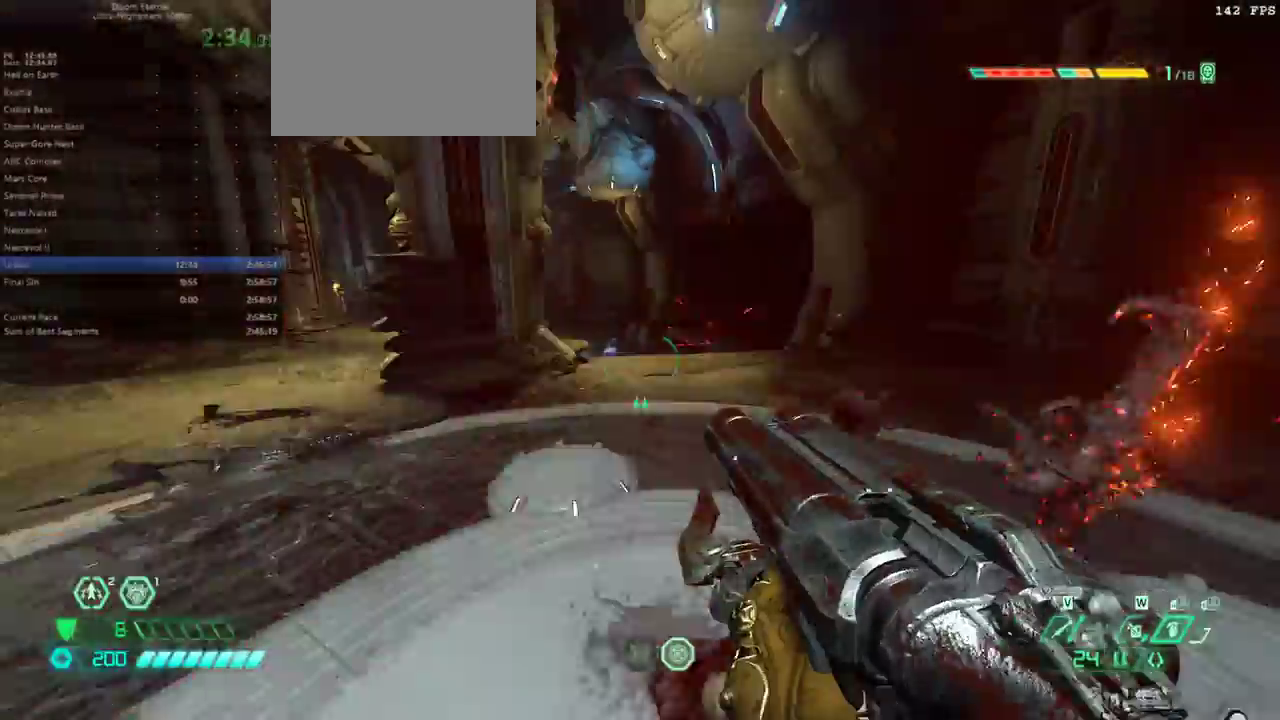
{"keys": ["e"], "mouse": [], "events": [[33, "e", "down"], [167, "s", "up"], [300, "shift", "down"], [433, "shift", "up"]]}
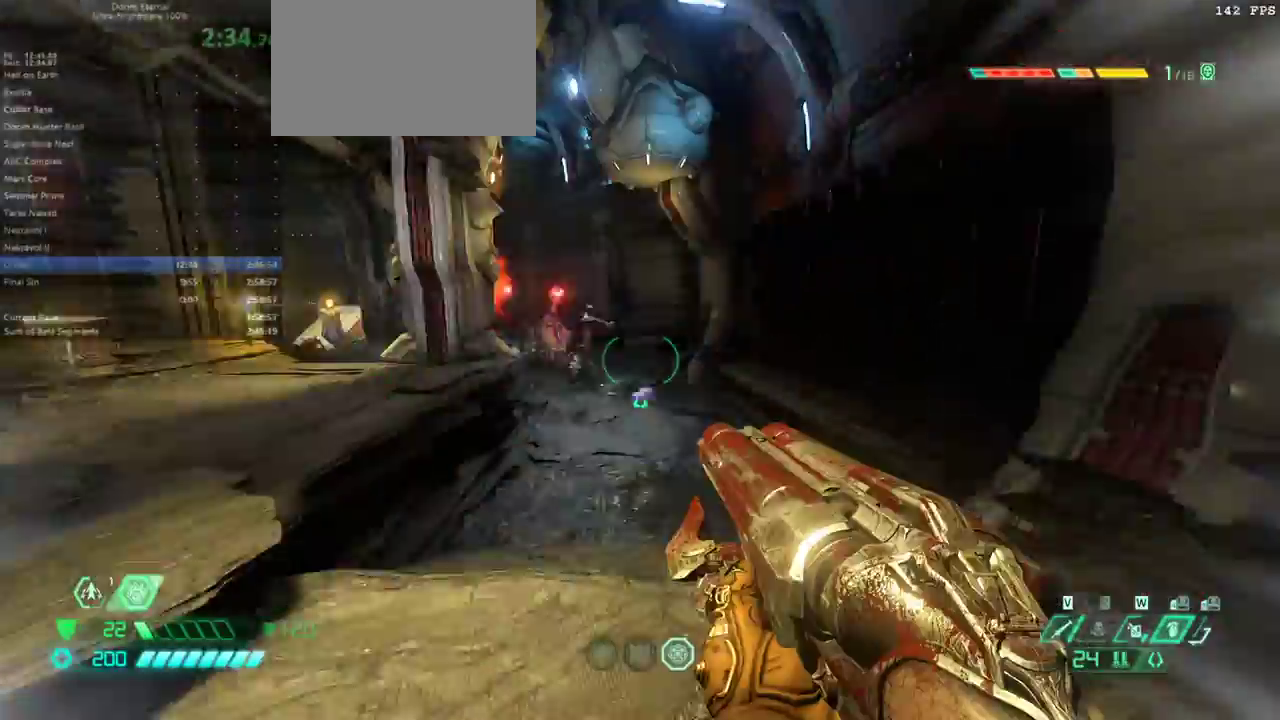
{"keys": ["e", "f"], "mouse": [], "events": [[33, "f", "down"], [200, "space", "down"], [333, "space", "up"], [367, "space", "down"], [467, "space", "up"]]}
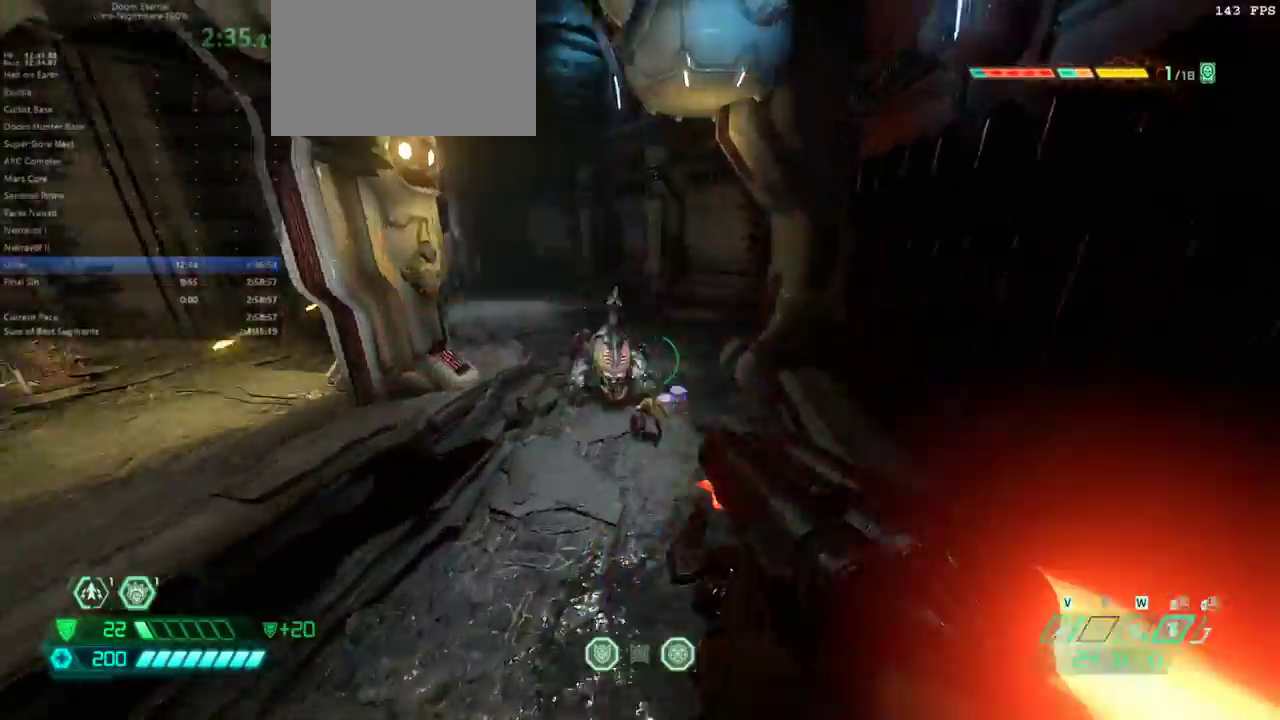
{"keys": ["e", "s"], "mouse": [], "events": [[100, "f", "up"], [467, "s", "down"]]}